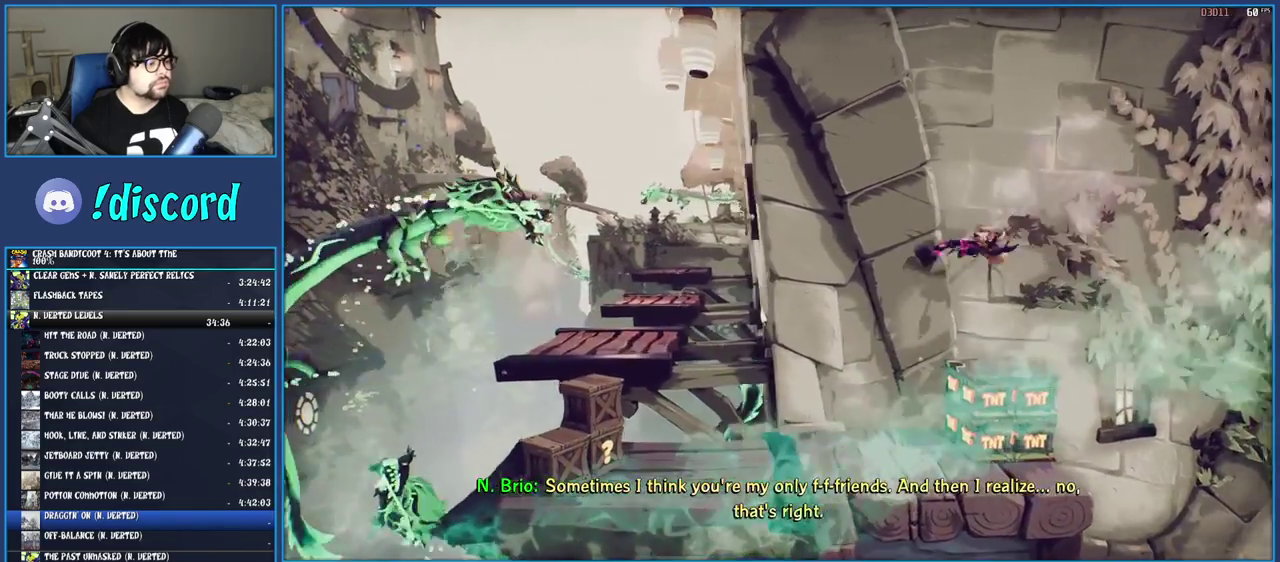
Gameplay with a controller (PlayStation layout); each line is a JSON object with the inputs held at the frame after it. "events" lists button and stick changes between this image and that frame as [ms after this image, input, new state], when the widget could be followed in between. Not read: L1 L3 R3.
{"buttons": ["CROSS"], "left_stick": "left", "right_stick": "center", "events": [[467, "CROSS", "down"]]}
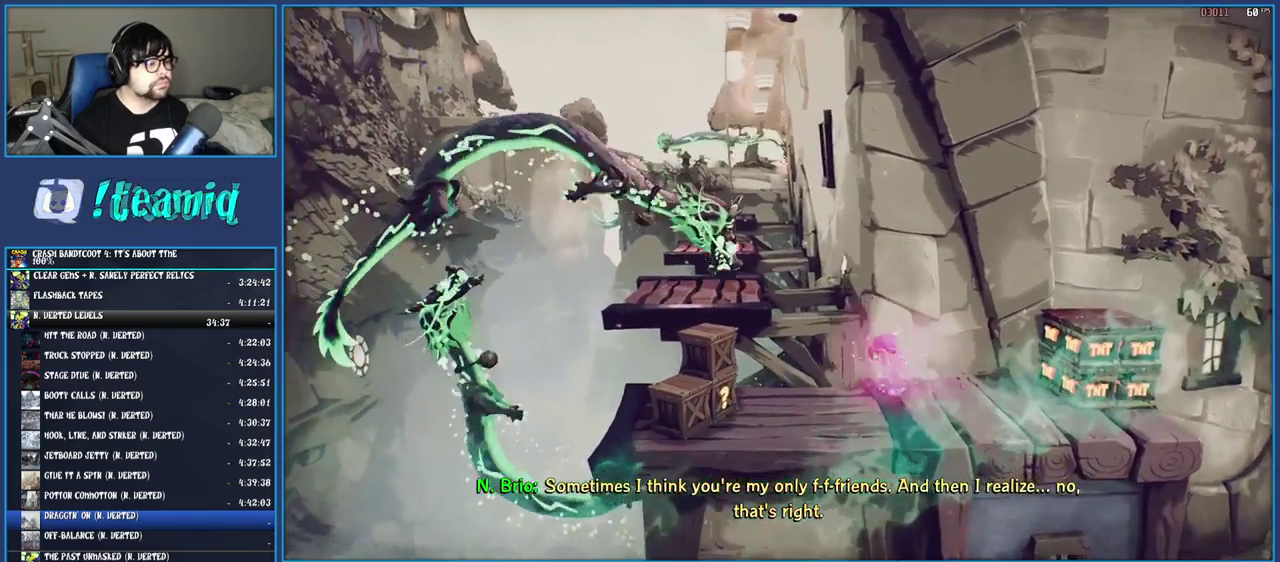
{"buttons": [], "left_stick": "up-left", "right_stick": "center", "events": [[67, "left_stick", "up-left"], [150, "CROSS", "up"], [200, "left_stick", "down-right"], [250, "CROSS", "down"], [283, "left_stick", "up-left"], [400, "CROSS", "up"]]}
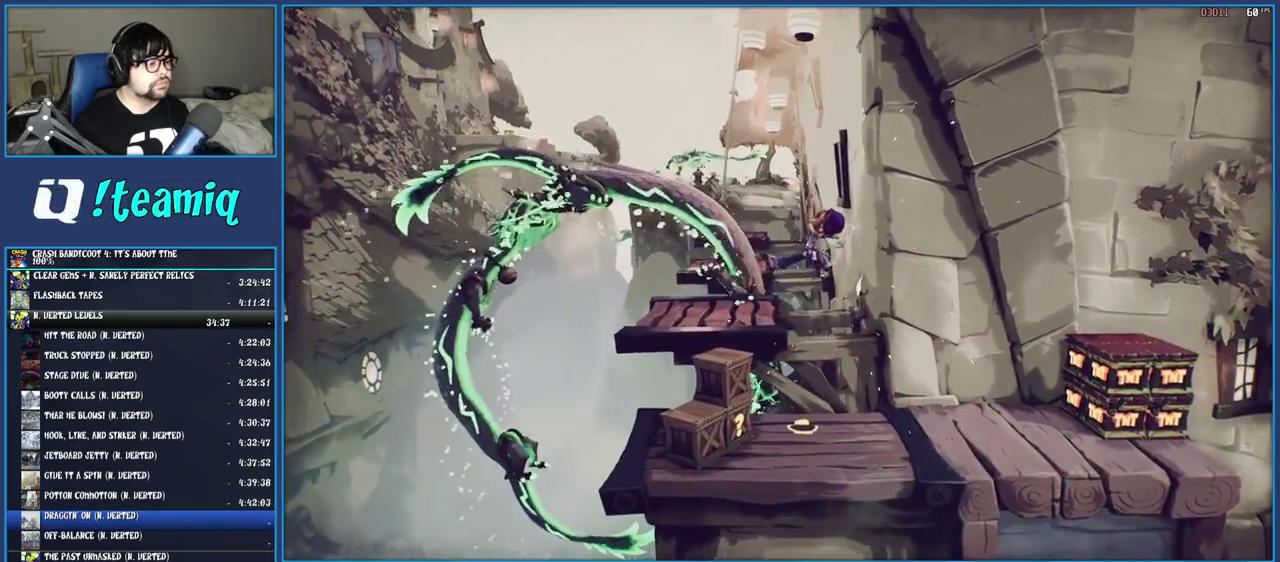
{"buttons": [], "left_stick": "up", "right_stick": "center", "events": [[400, "left_stick", "up"]]}
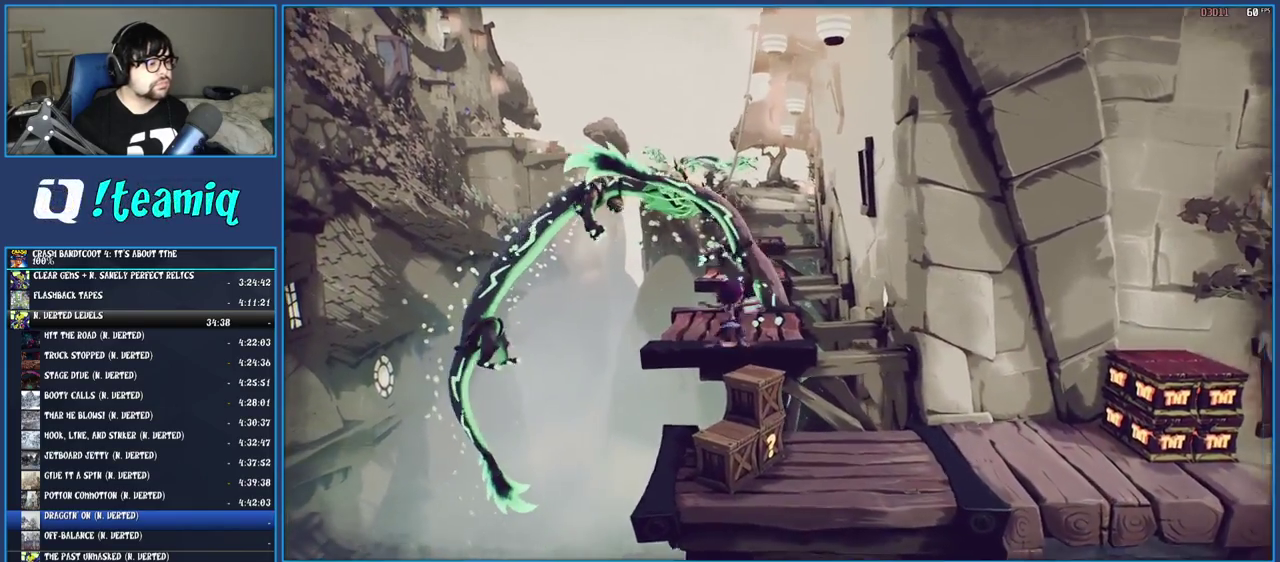
{"buttons": [], "left_stick": "up", "right_stick": "center", "events": [[17, "left_stick", "center"], [267, "left_stick", "up"]]}
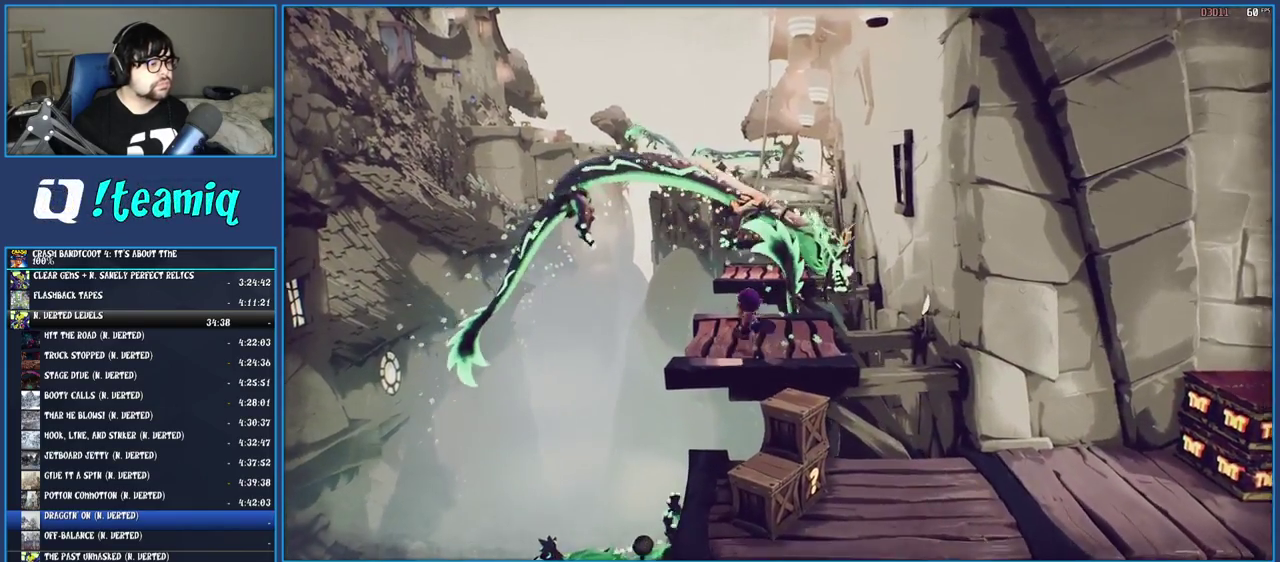
{"buttons": [], "left_stick": "up", "right_stick": "center", "events": [[17, "left_stick", "up-left"], [117, "left_stick", "center"], [350, "left_stick", "up"]]}
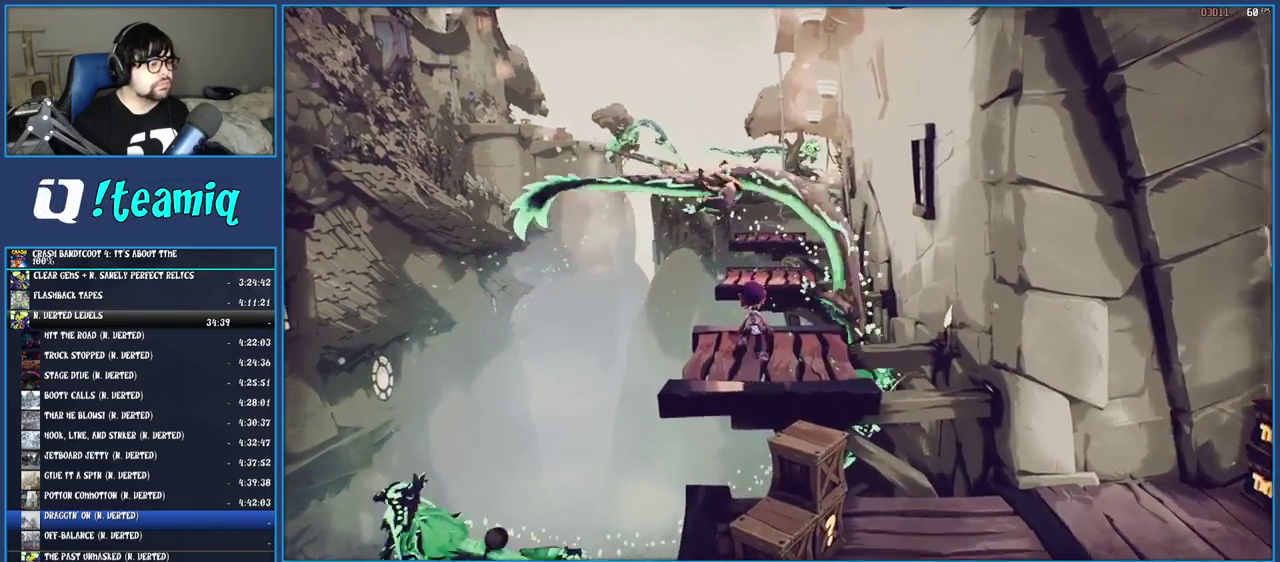
{"buttons": ["CROSS", "SQUARE"], "left_stick": "up-left", "right_stick": "center", "events": [[217, "R1", "down"], [333, "R1", "up"], [383, "SQUARE", "down"], [433, "CROSS", "down"], [483, "left_stick", "up-left"]]}
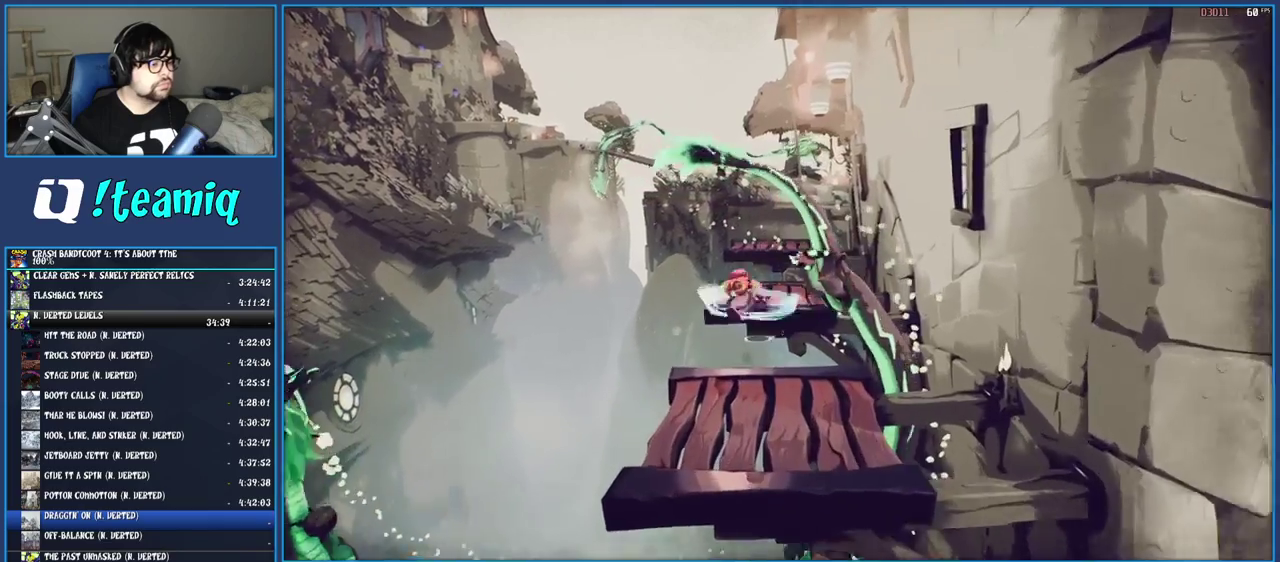
{"buttons": [], "left_stick": "up-right", "right_stick": "center", "events": [[83, "SQUARE", "up"], [100, "CROSS", "up"], [250, "left_stick", "up"], [367, "left_stick", "up-right"]]}
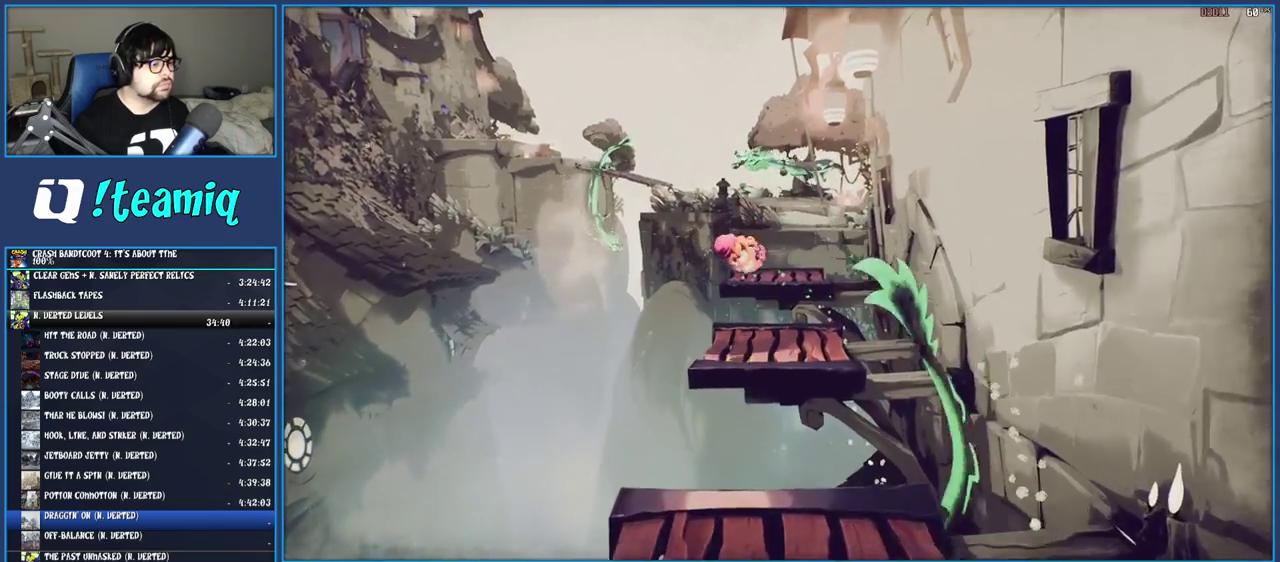
{"buttons": ["CROSS"], "left_stick": "up", "right_stick": "center", "events": [[117, "left_stick", "up"], [483, "CROSS", "down"]]}
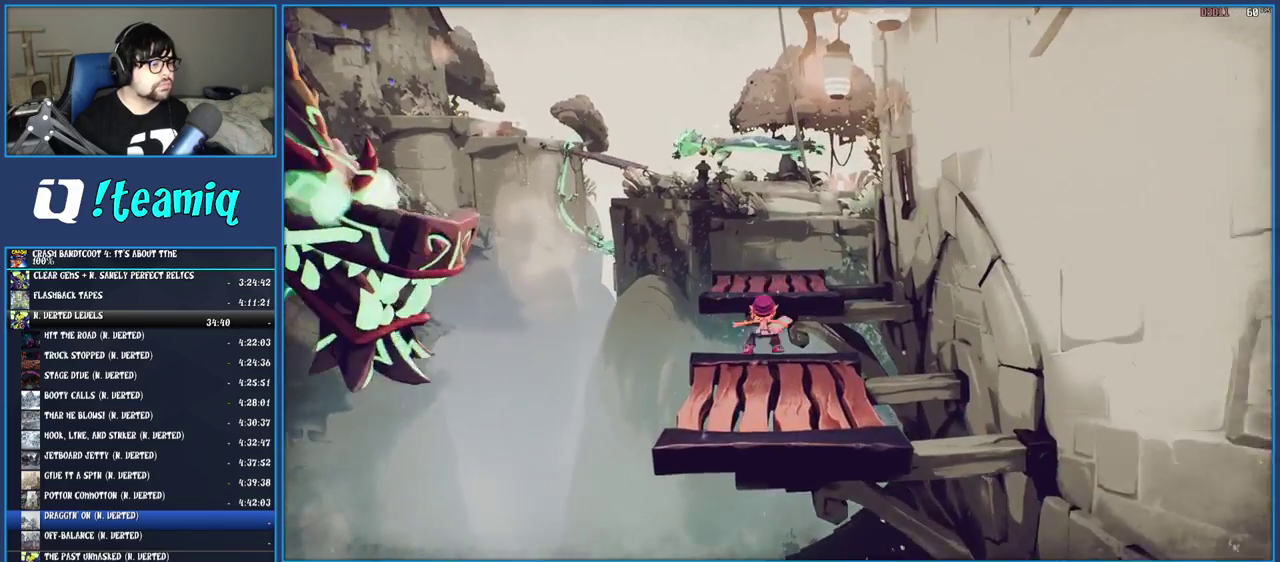
{"buttons": [], "left_stick": "up-left", "right_stick": "center", "events": [[183, "CROSS", "up"], [317, "left_stick", "up-left"]]}
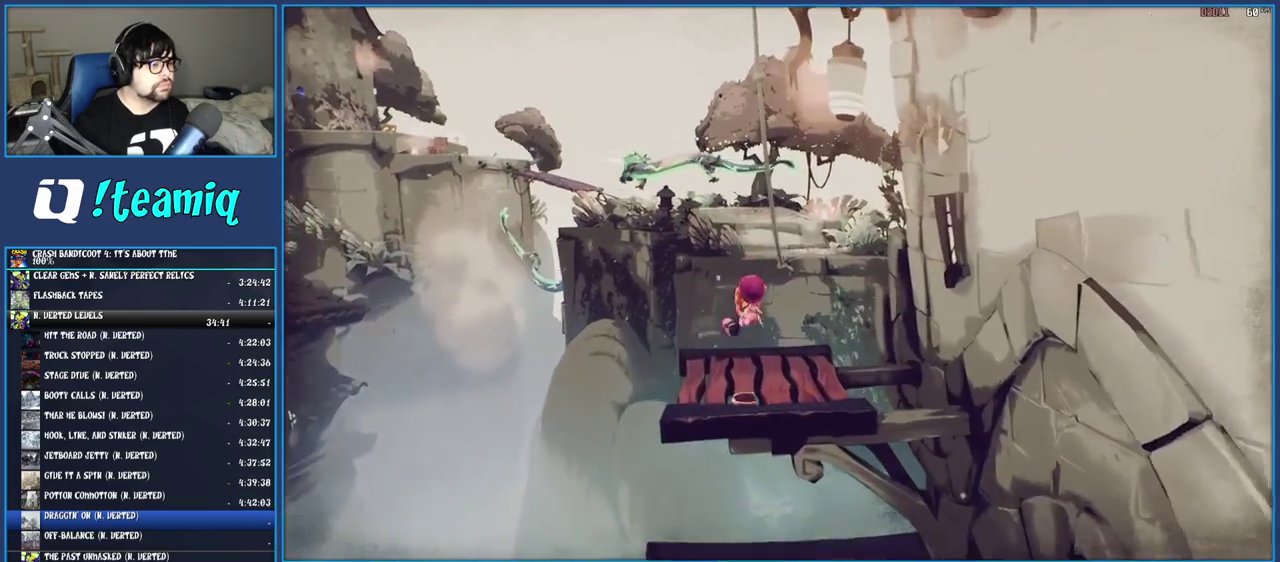
{"buttons": ["CROSS"], "left_stick": "up", "right_stick": "center", "events": [[50, "left_stick", "up"], [300, "CROSS", "down"]]}
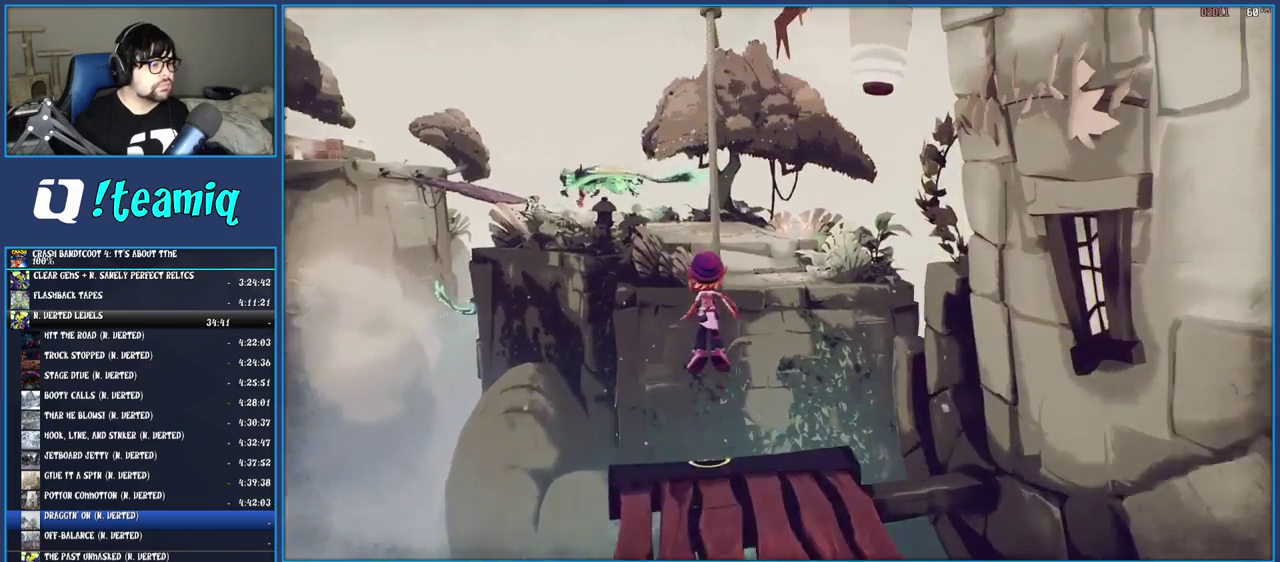
{"buttons": [], "left_stick": "center", "right_stick": "center", "events": [[83, "left_stick", "up-left"], [150, "CROSS", "up"], [467, "left_stick", "center"]]}
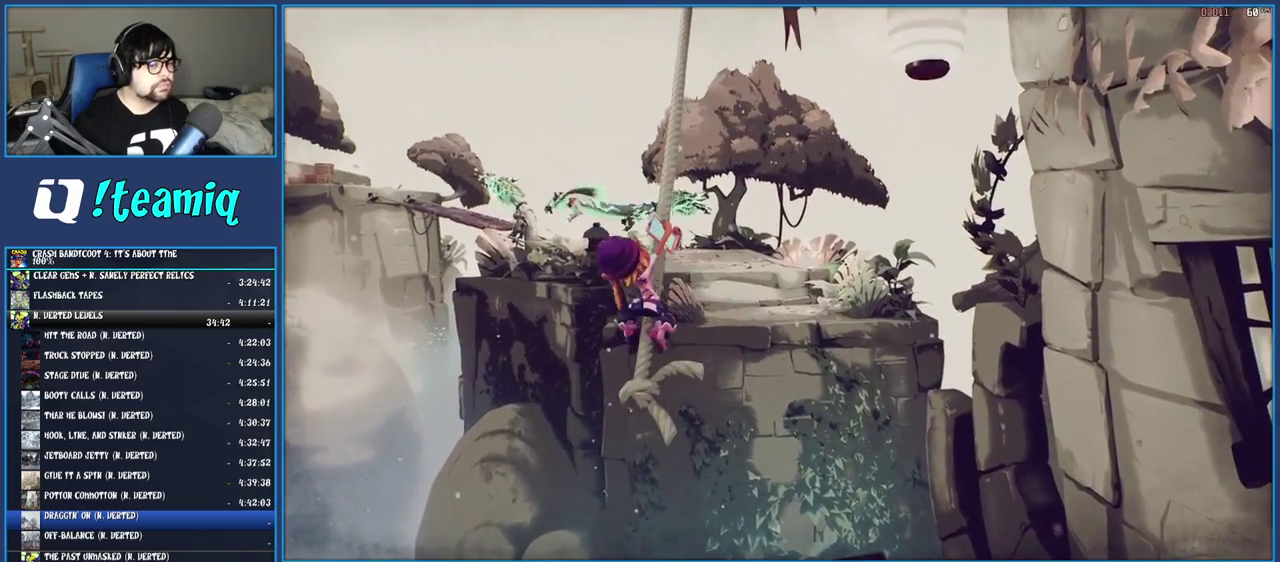
{"buttons": [], "left_stick": "center", "right_stick": "center", "events": [[100, "left_stick", "down"], [400, "left_stick", "center"]]}
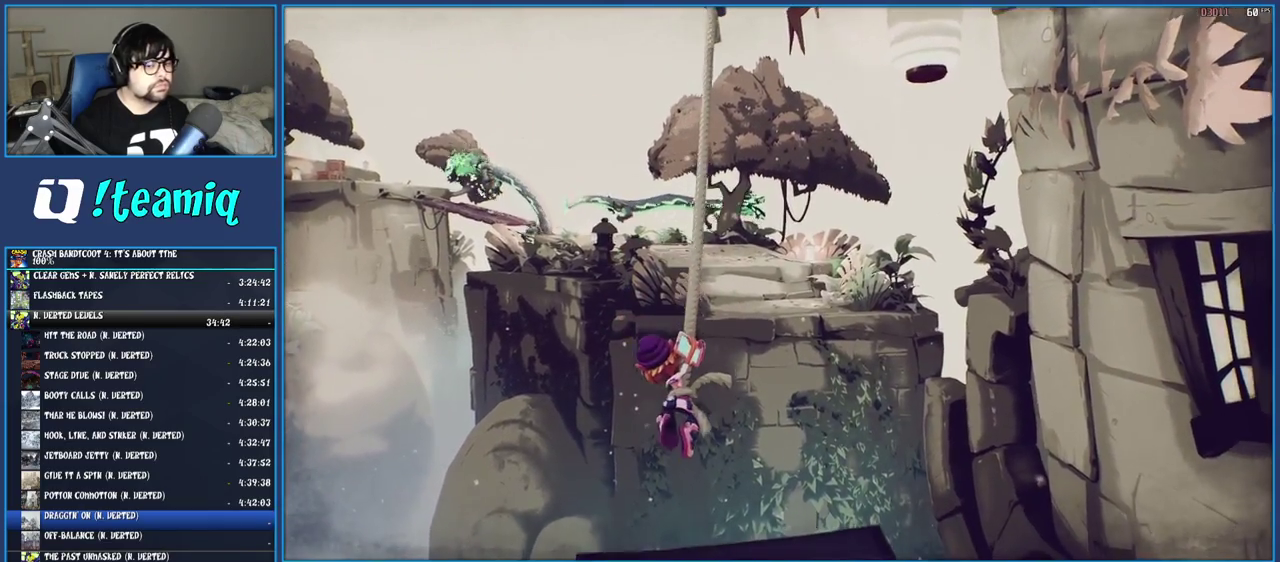
{"buttons": [], "left_stick": "center", "right_stick": "center", "events": []}
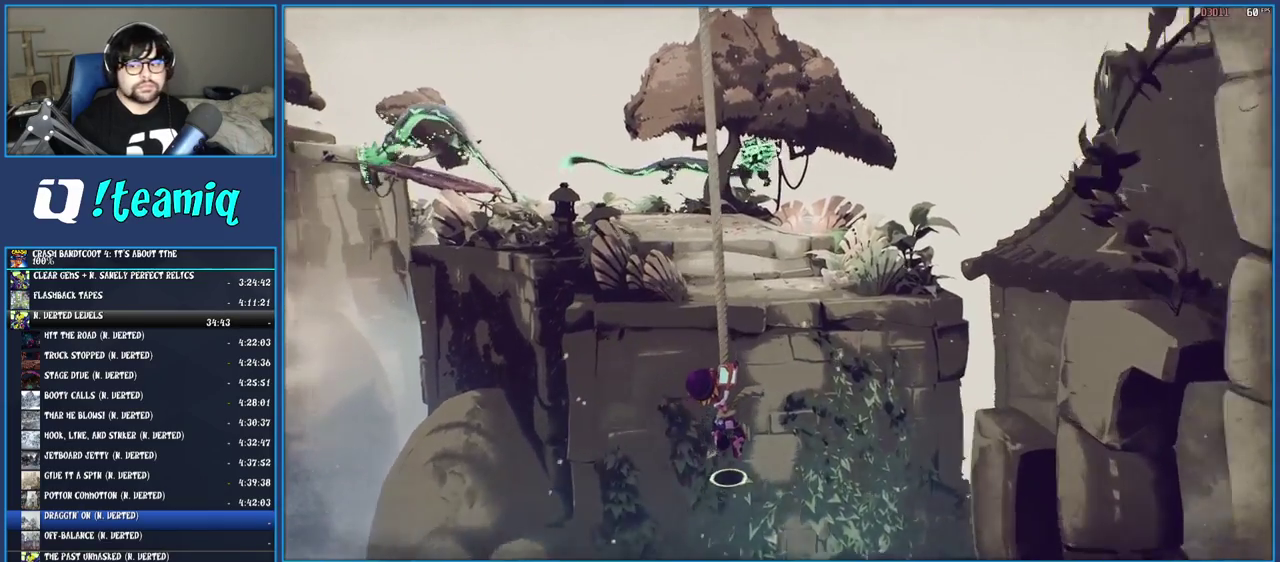
{"buttons": ["CROSS"], "left_stick": "up", "right_stick": "center", "events": [[317, "left_stick", "up"], [450, "CROSS", "down"]]}
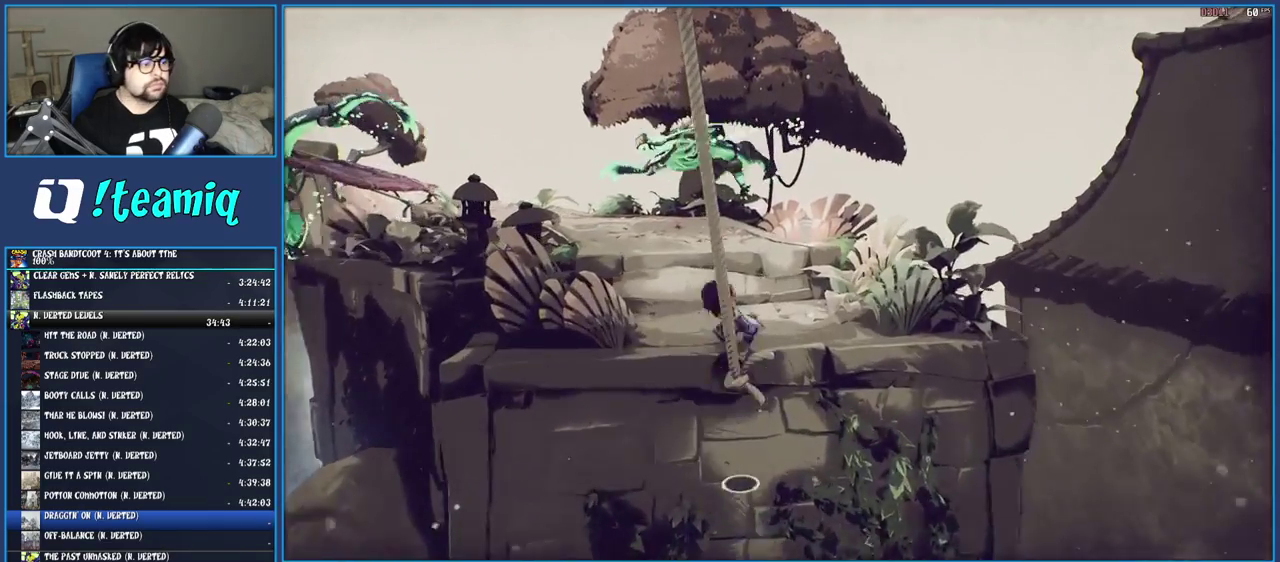
{"buttons": ["CROSS"], "left_stick": "up-left", "right_stick": "center", "events": [[133, "CROSS", "up"], [183, "left_stick", "up-left"], [450, "CROSS", "down"]]}
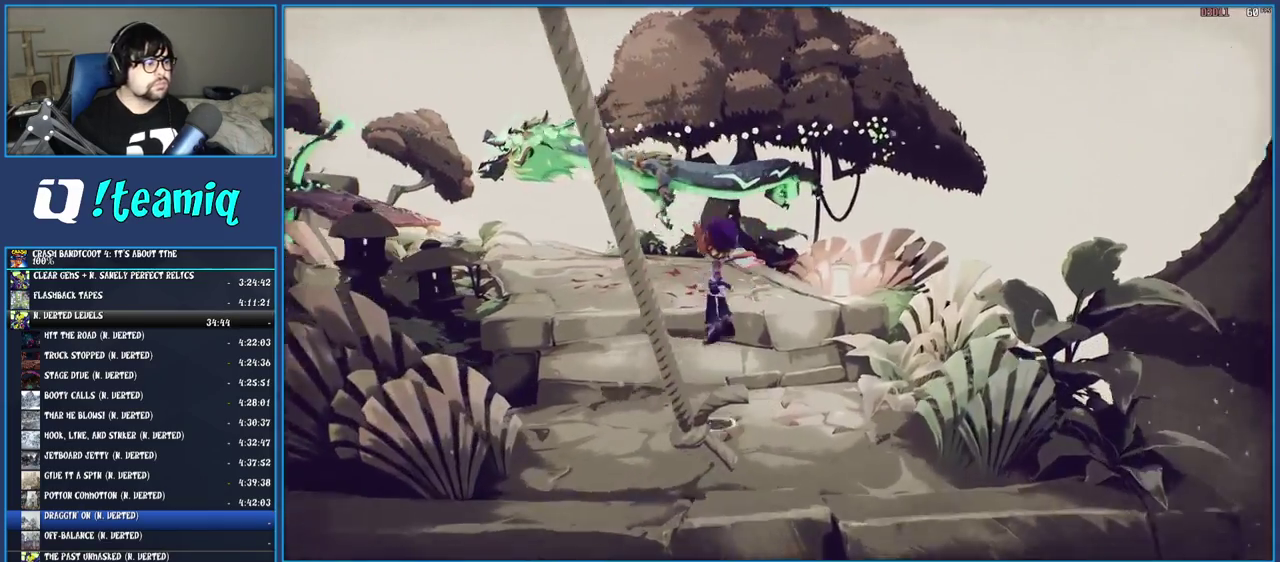
{"buttons": [], "left_stick": "up", "right_stick": "center", "events": [[183, "CROSS", "up"], [483, "left_stick", "up"]]}
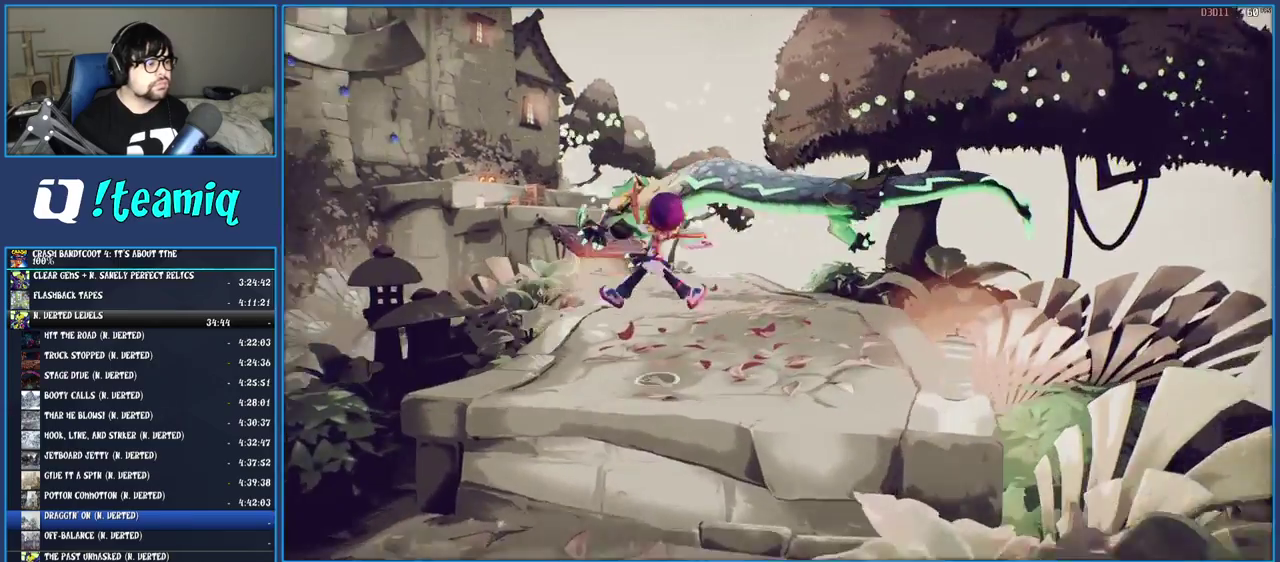
{"buttons": [], "left_stick": "center", "right_stick": "center", "events": [[367, "left_stick", "center"]]}
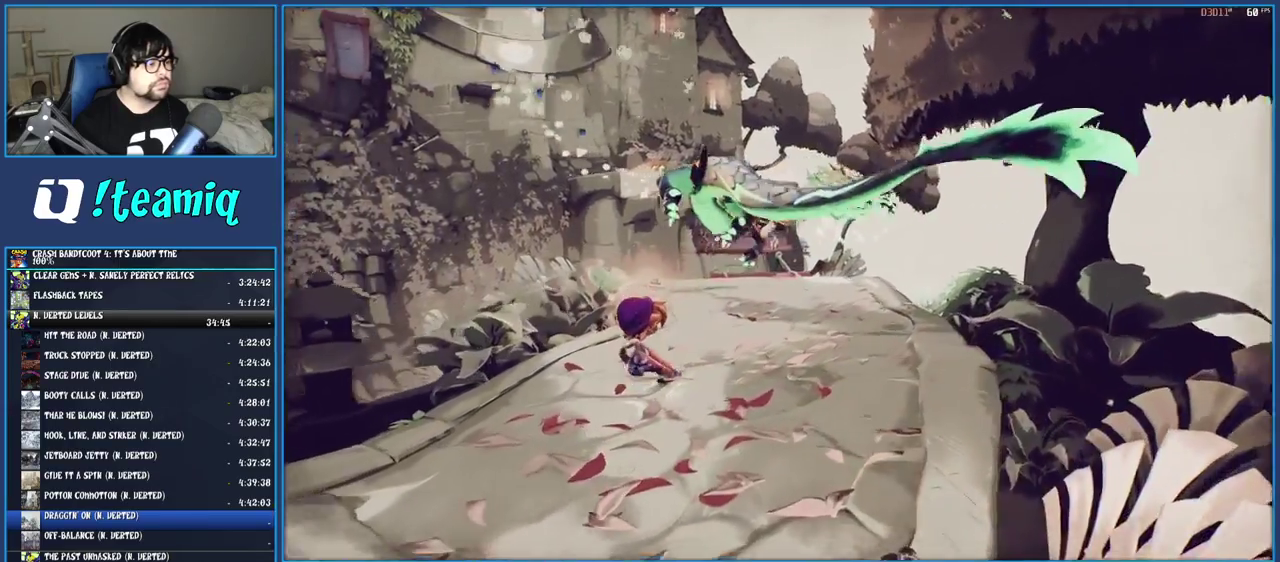
{"buttons": [], "left_stick": "up", "right_stick": "center", "events": [[250, "left_stick", "up"]]}
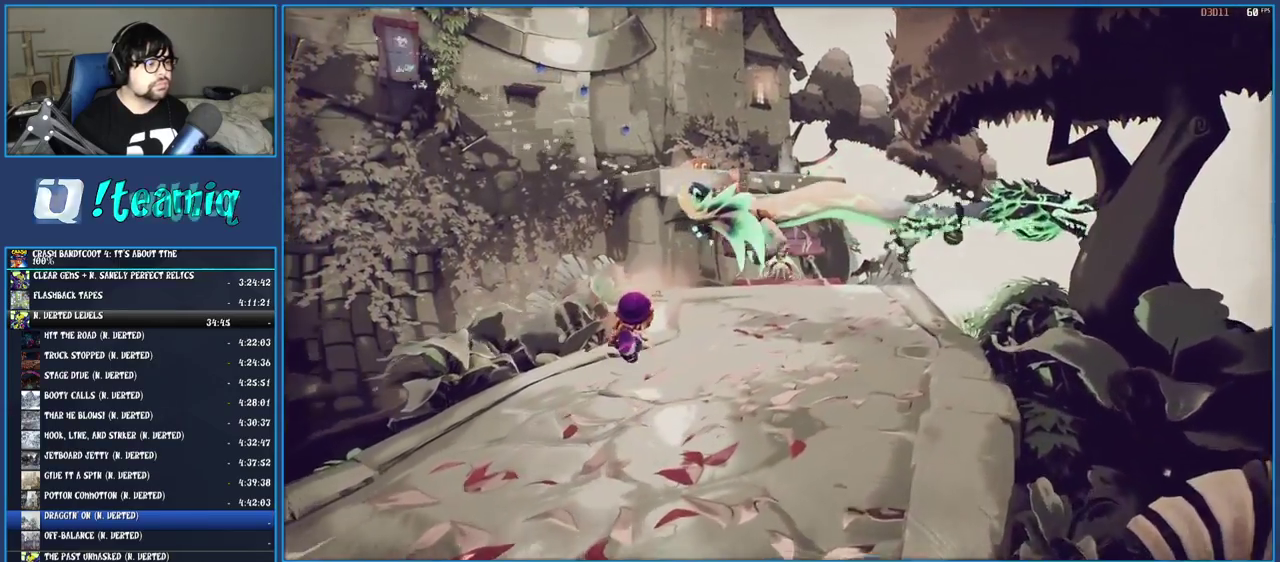
{"buttons": [], "left_stick": "up-right", "right_stick": "center", "events": [[150, "left_stick", "up-right"]]}
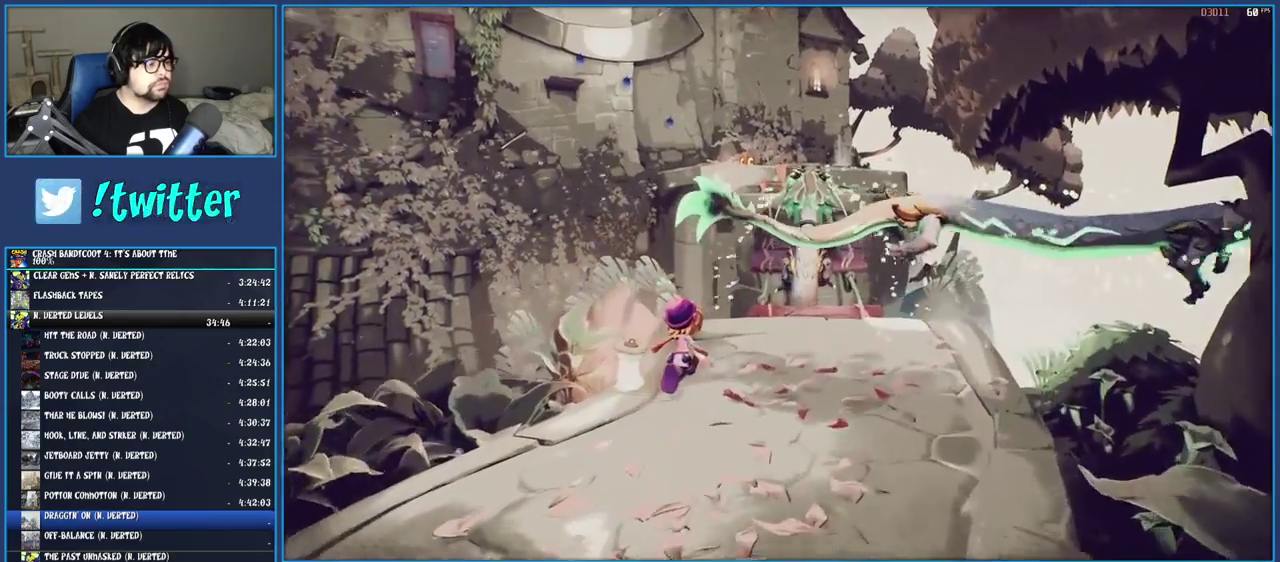
{"buttons": [], "left_stick": "center", "right_stick": "center", "events": [[400, "left_stick", "center"]]}
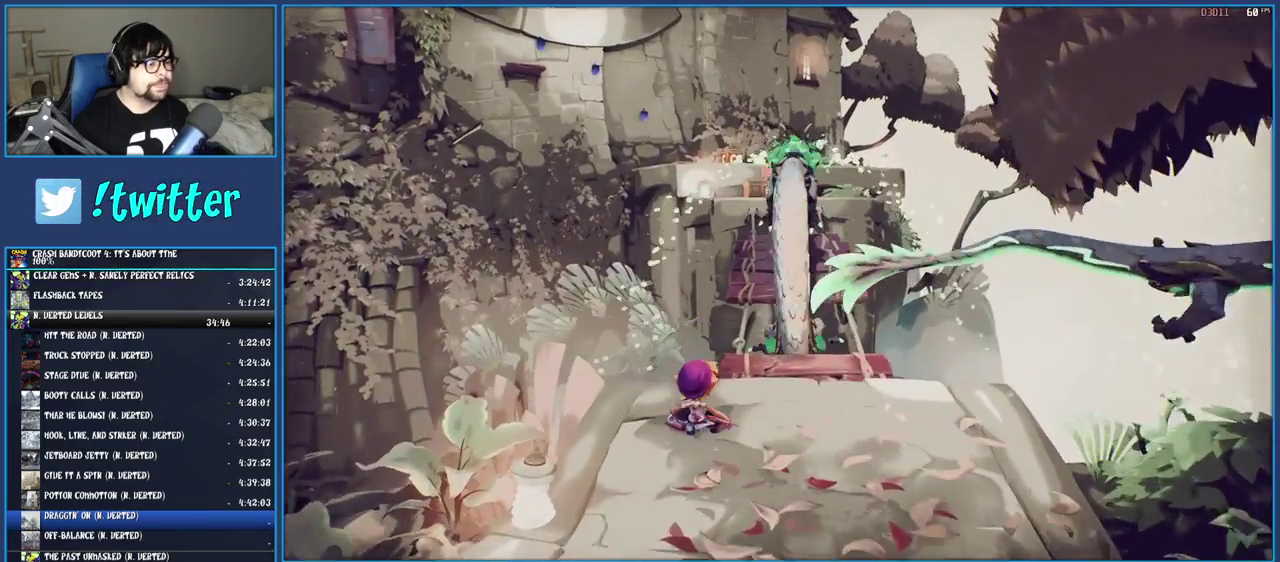
{"buttons": [], "left_stick": "up", "right_stick": "center", "events": [[233, "left_stick", "up"]]}
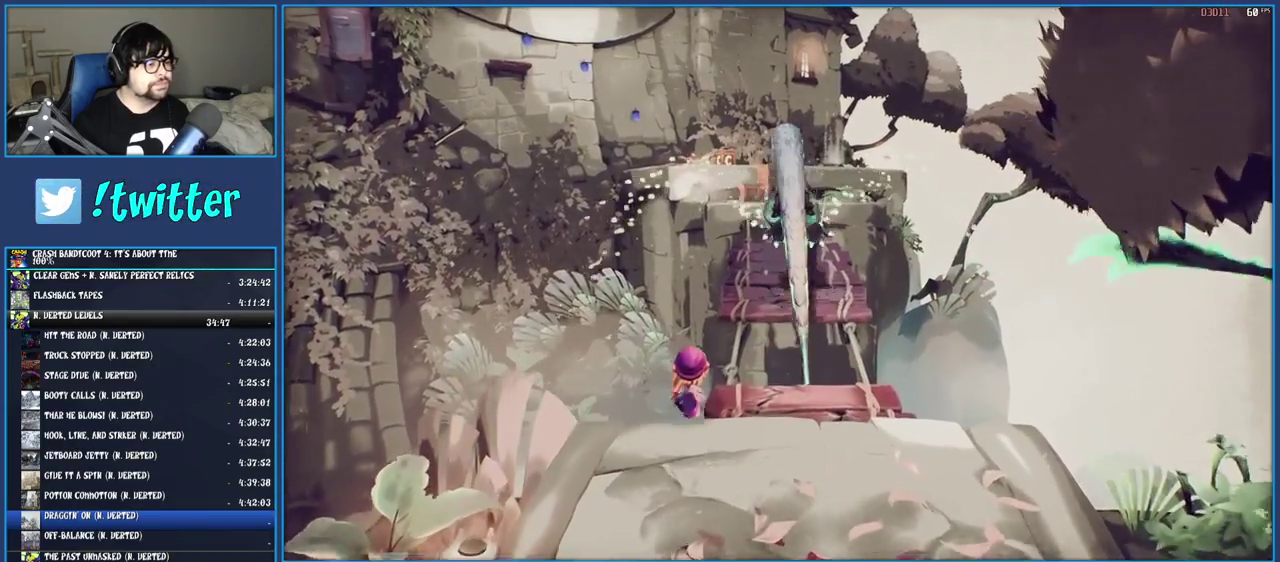
{"buttons": ["CROSS"], "left_stick": "up-right", "right_stick": "center", "events": [[100, "CROSS", "down"], [300, "left_stick", "up-right"]]}
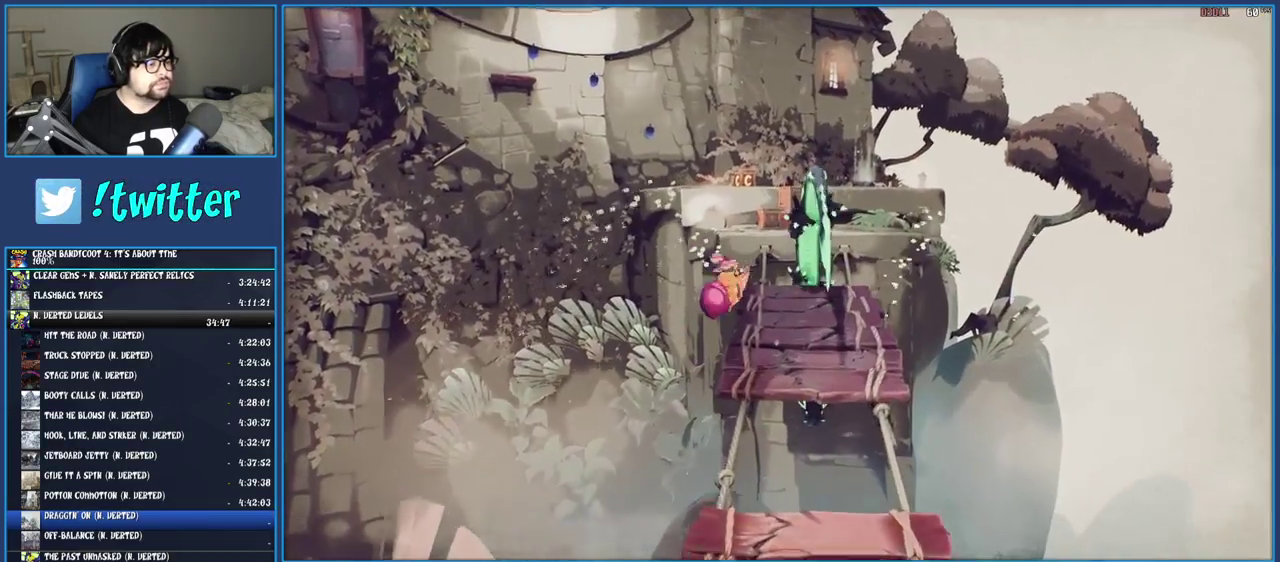
{"buttons": [], "left_stick": "up", "right_stick": "center", "events": [[133, "left_stick", "up"], [317, "CROSS", "up"]]}
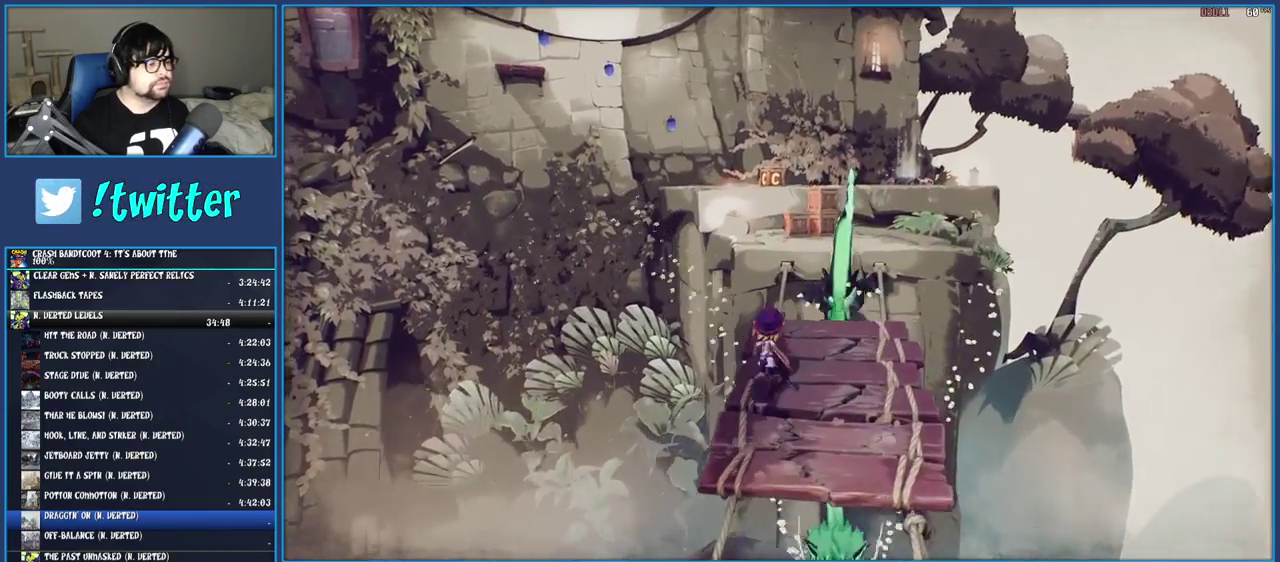
{"buttons": ["CROSS", "SQUARE"], "left_stick": "up-right", "right_stick": "center", "events": [[100, "left_stick", "up-right"], [167, "R1", "down"], [267, "R1", "up"], [317, "SQUARE", "down"], [367, "CROSS", "down"]]}
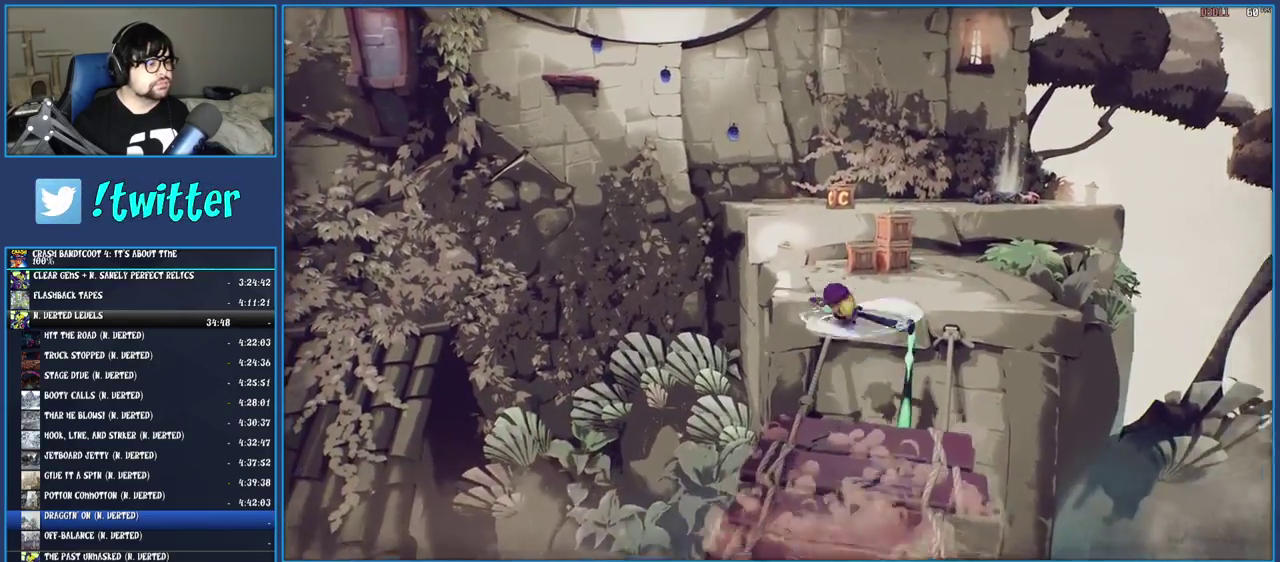
{"buttons": [], "left_stick": "up-right", "right_stick": "center", "events": [[17, "CROSS", "up"], [33, "SQUARE", "up"], [200, "SQUARE", "down"], [350, "SQUARE", "up"]]}
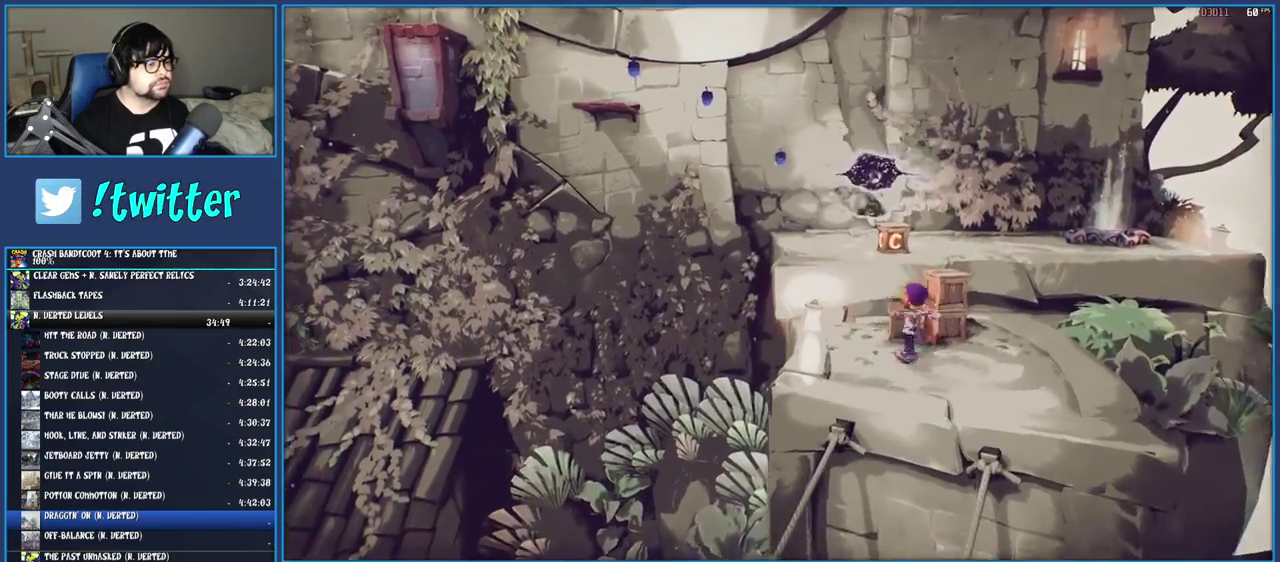
{"buttons": [], "left_stick": "up", "right_stick": "center", "events": [[50, "CROSS", "down"], [117, "SQUARE", "down"], [167, "left_stick", "up"], [317, "CROSS", "up"], [350, "SQUARE", "up"]]}
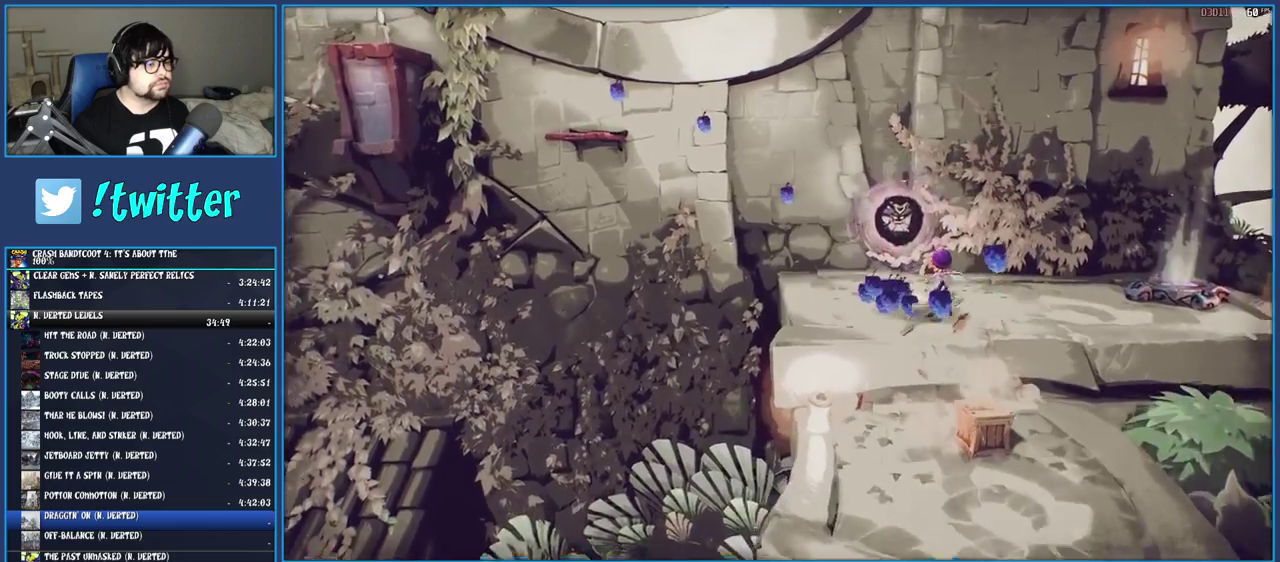
{"buttons": [], "left_stick": "up-left", "right_stick": "center", "events": [[50, "SQUARE", "down"], [133, "left_stick", "up-left"], [217, "SQUARE", "up"], [450, "left_stick", "down-right"], [500, "left_stick", "up-left"]]}
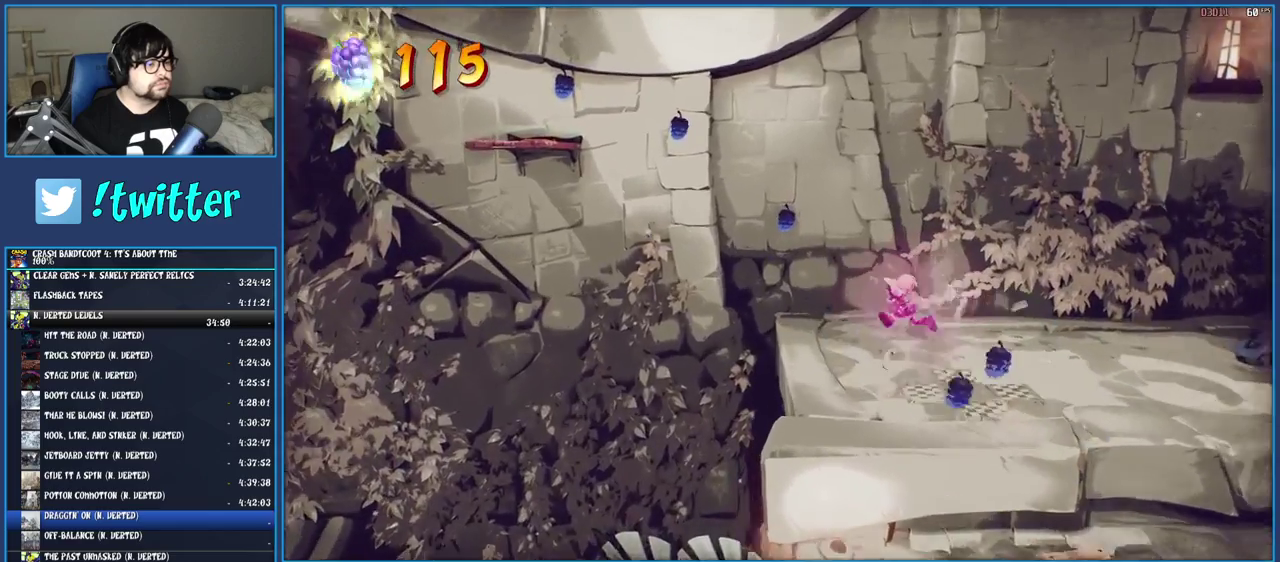
{"buttons": [], "left_stick": "left", "right_stick": "center", "events": [[17, "R1", "down"], [133, "CROSS", "down"], [133, "left_stick", "left"], [233, "R1", "up"], [267, "CROSS", "up"], [333, "TRIANGLE", "down"], [483, "TRIANGLE", "up"]]}